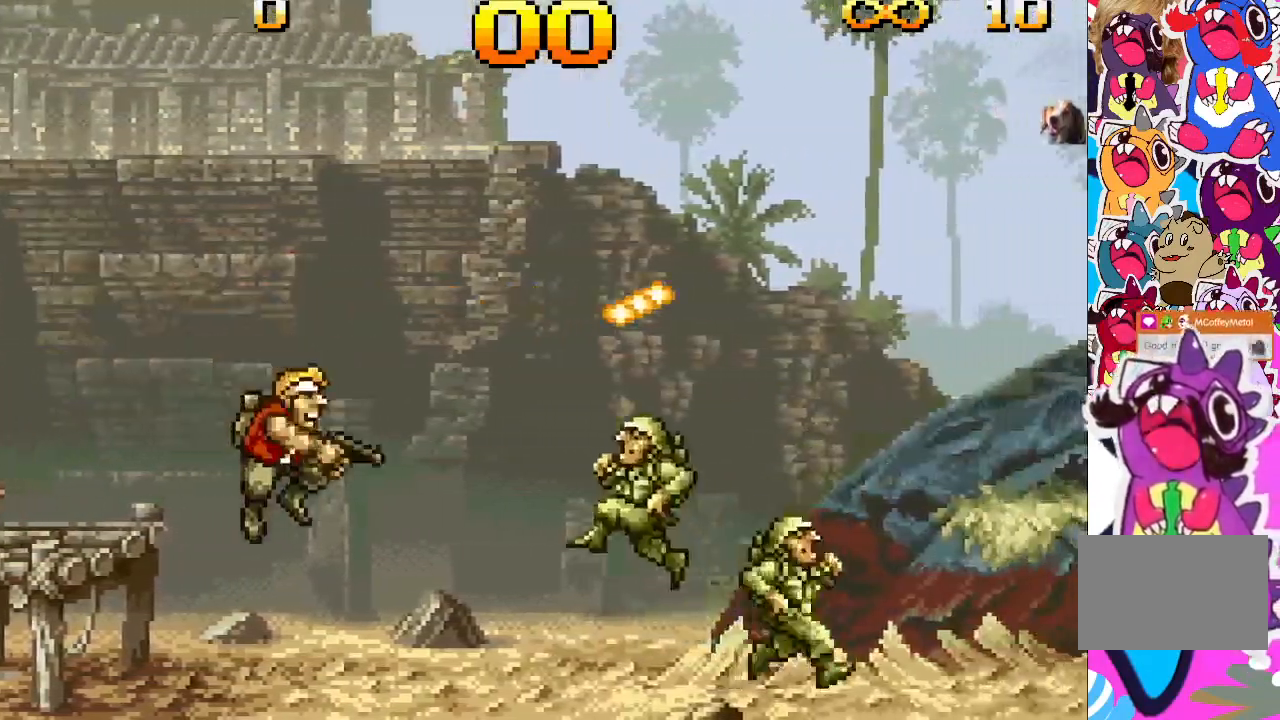
Gameplay with a controller (PlayStation layout); each line is a JSON object with the inputs held at the frame after it. "events" lists button and stick changes between this image and that frame as [ms after this image, input, new state], when the widget could be followed in between. Not read: L3 R3 left_stick right_stick.
{"buttons": ["TRIANGLE"], "events": [[33, "DPAD_RIGHT", "up"], [133, "TRIANGLE", "down"]]}
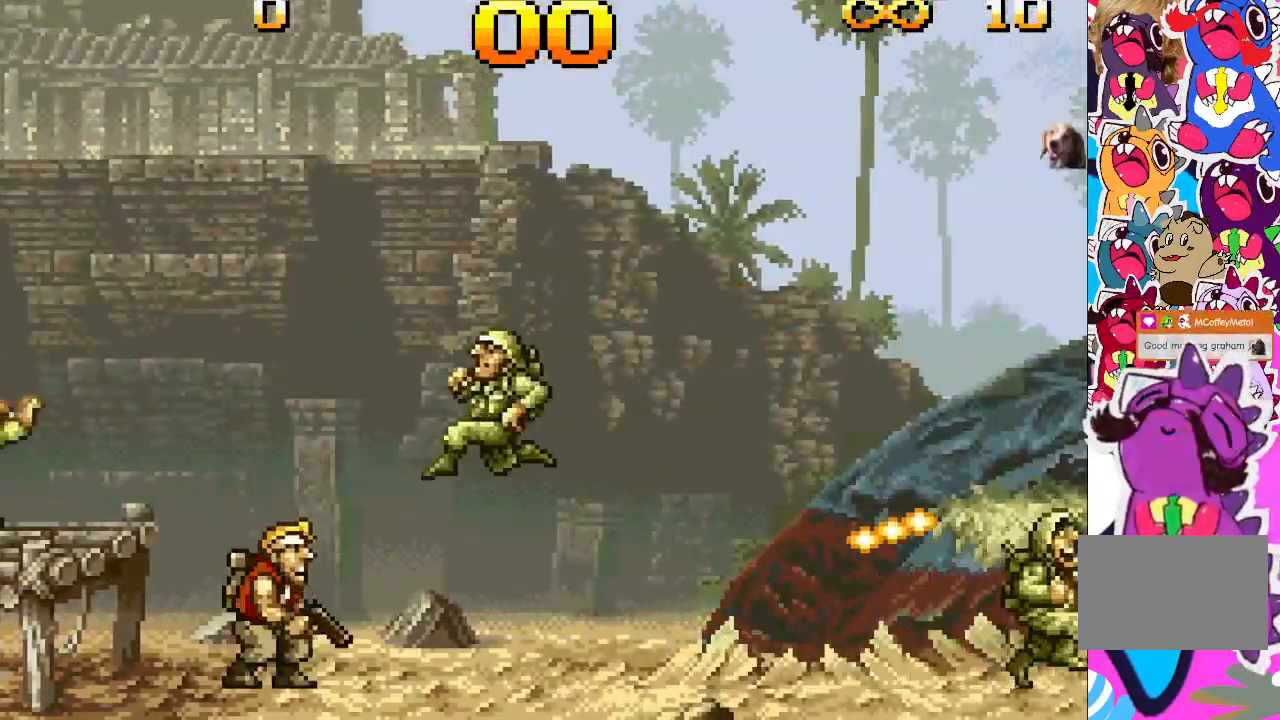
{"buttons": ["TRIANGLE"], "events": []}
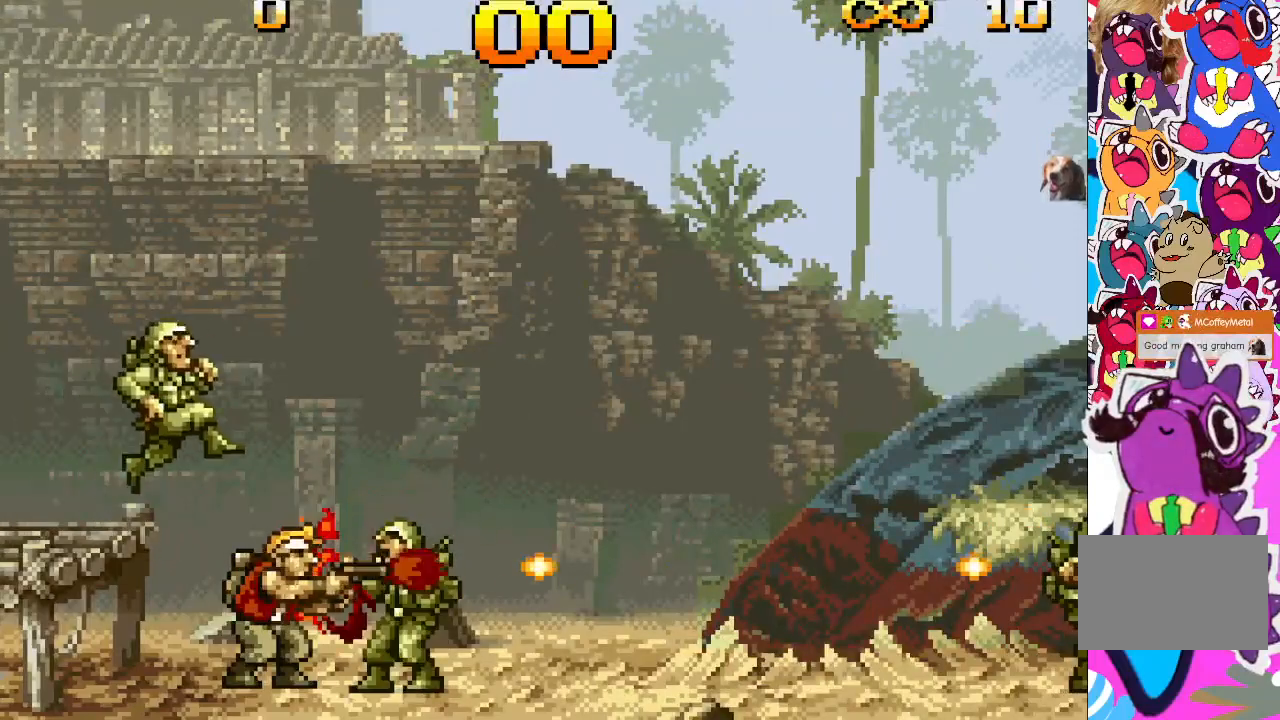
{"buttons": ["TRIANGLE"], "events": []}
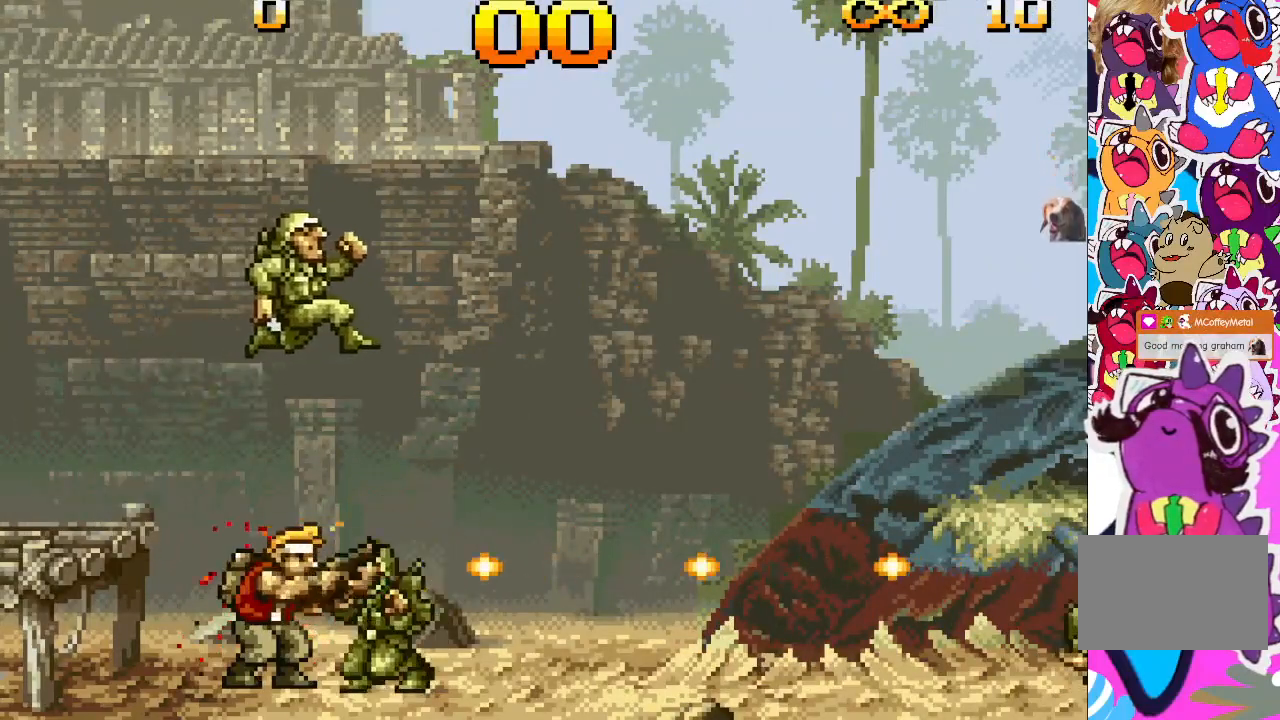
{"buttons": ["TRIANGLE"], "events": []}
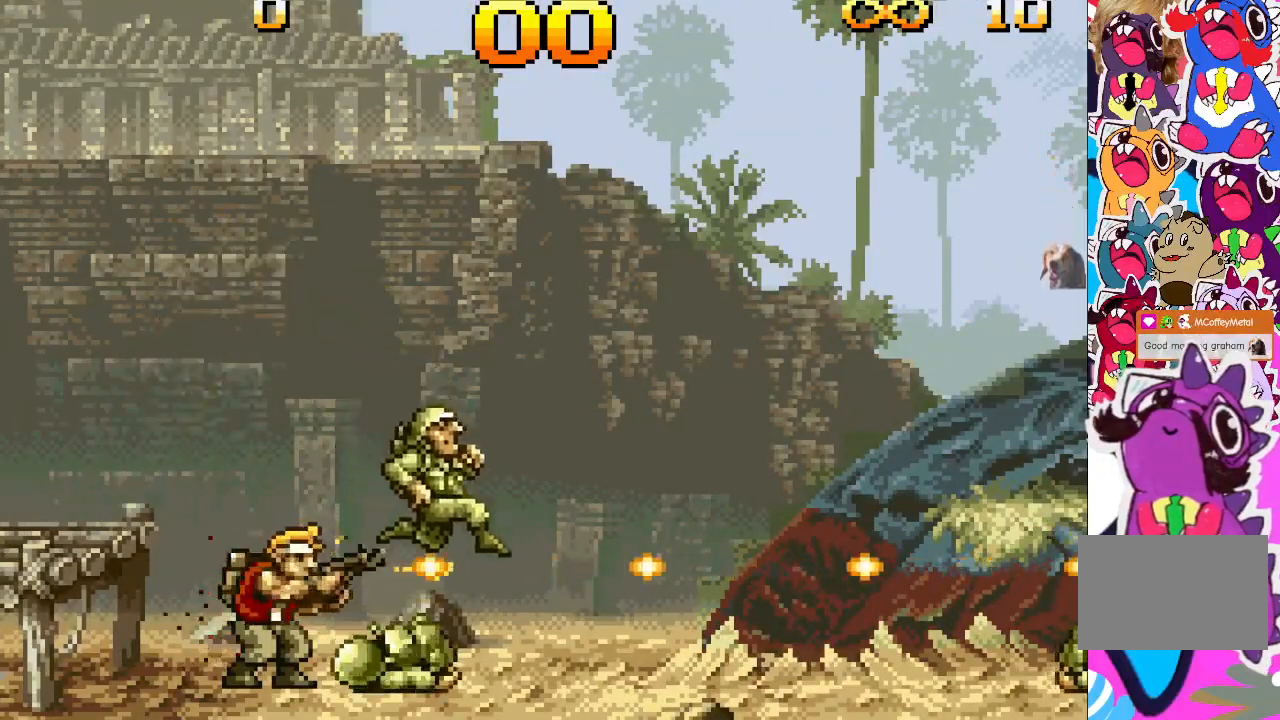
{"buttons": ["TRIANGLE"], "events": []}
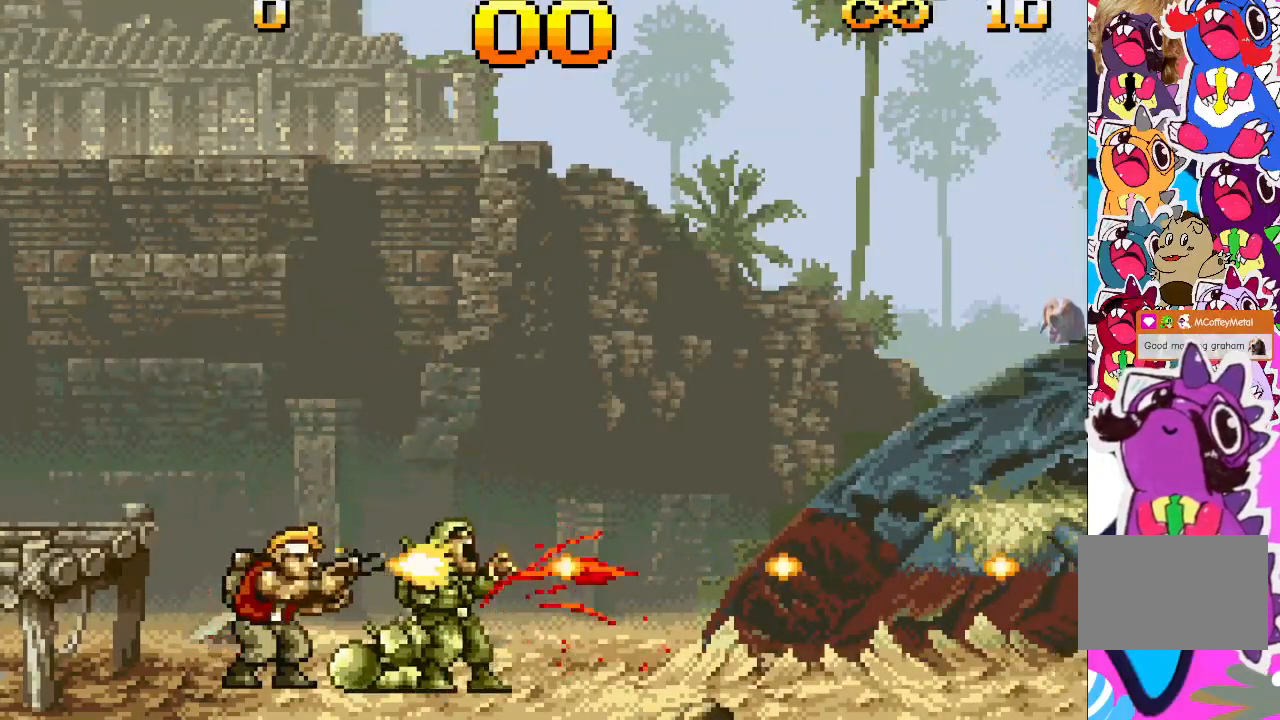
{"buttons": ["TRIANGLE", "DPAD_RIGHT"], "events": [[500, "DPAD_RIGHT", "down"]]}
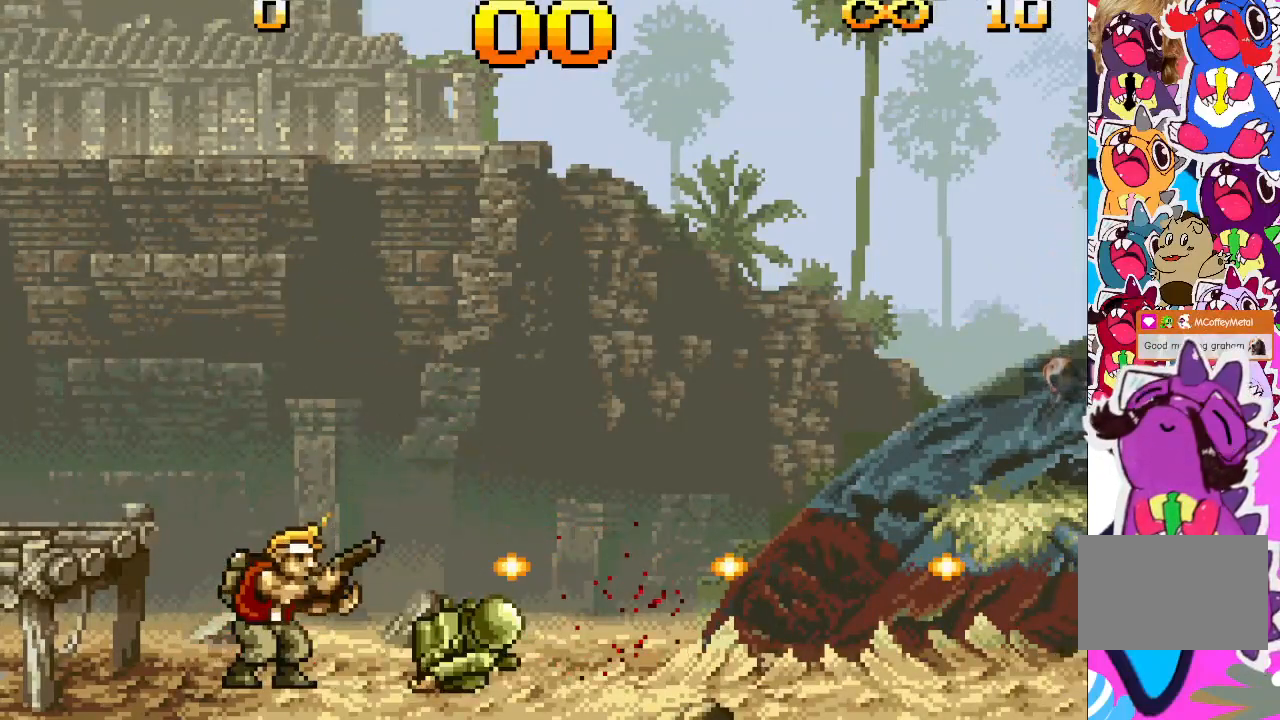
{"buttons": ["TRIANGLE", "DPAD_RIGHT"], "events": []}
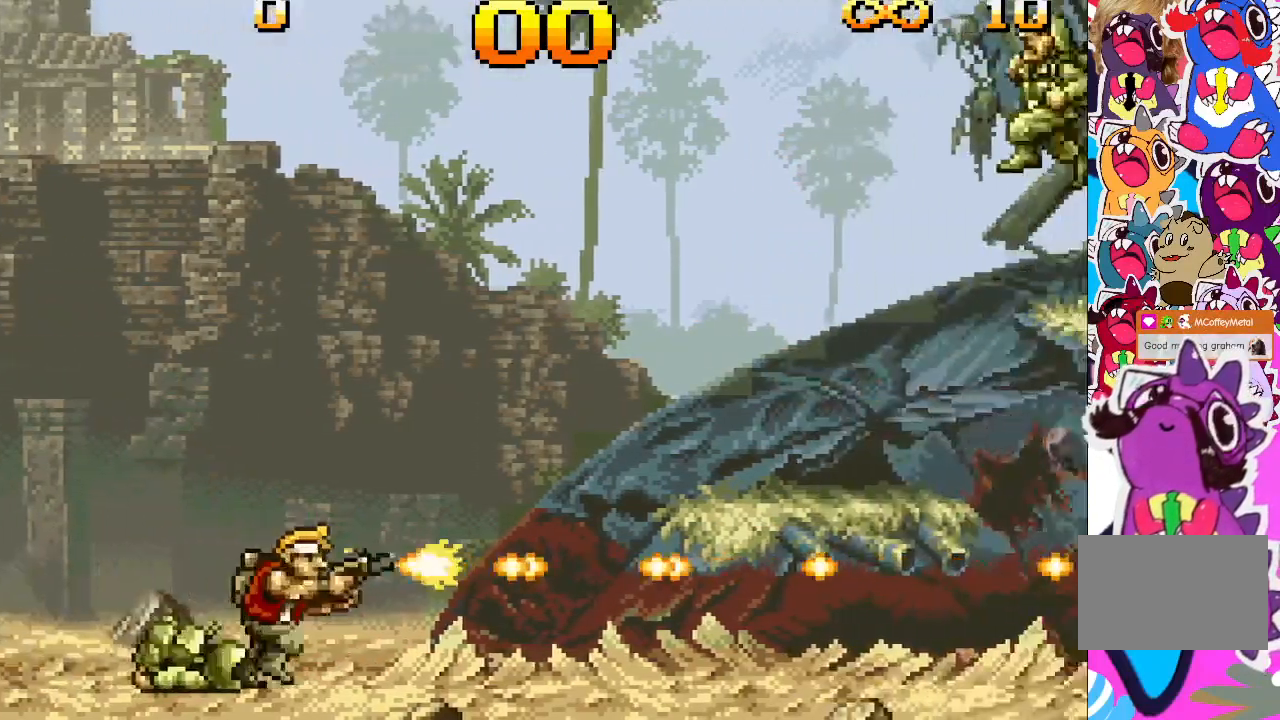
{"buttons": ["TRIANGLE"], "events": [[450, "DPAD_RIGHT", "up"]]}
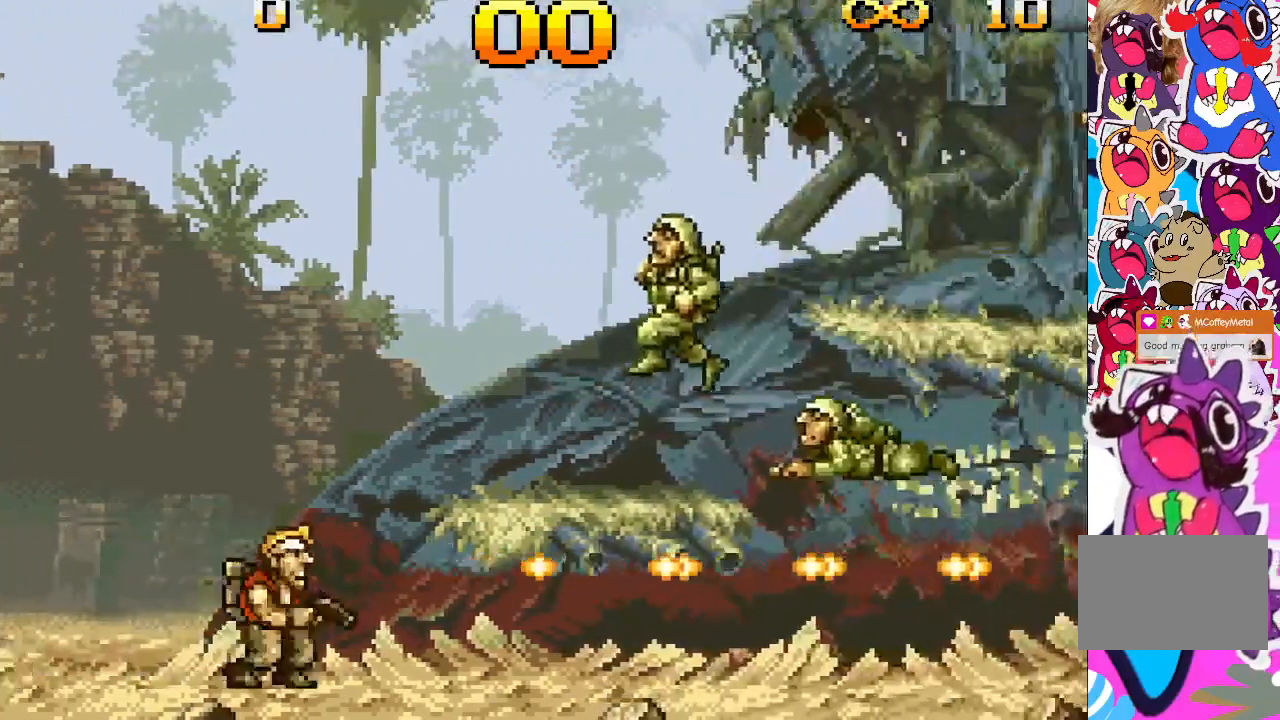
{"buttons": ["TRIANGLE"], "events": []}
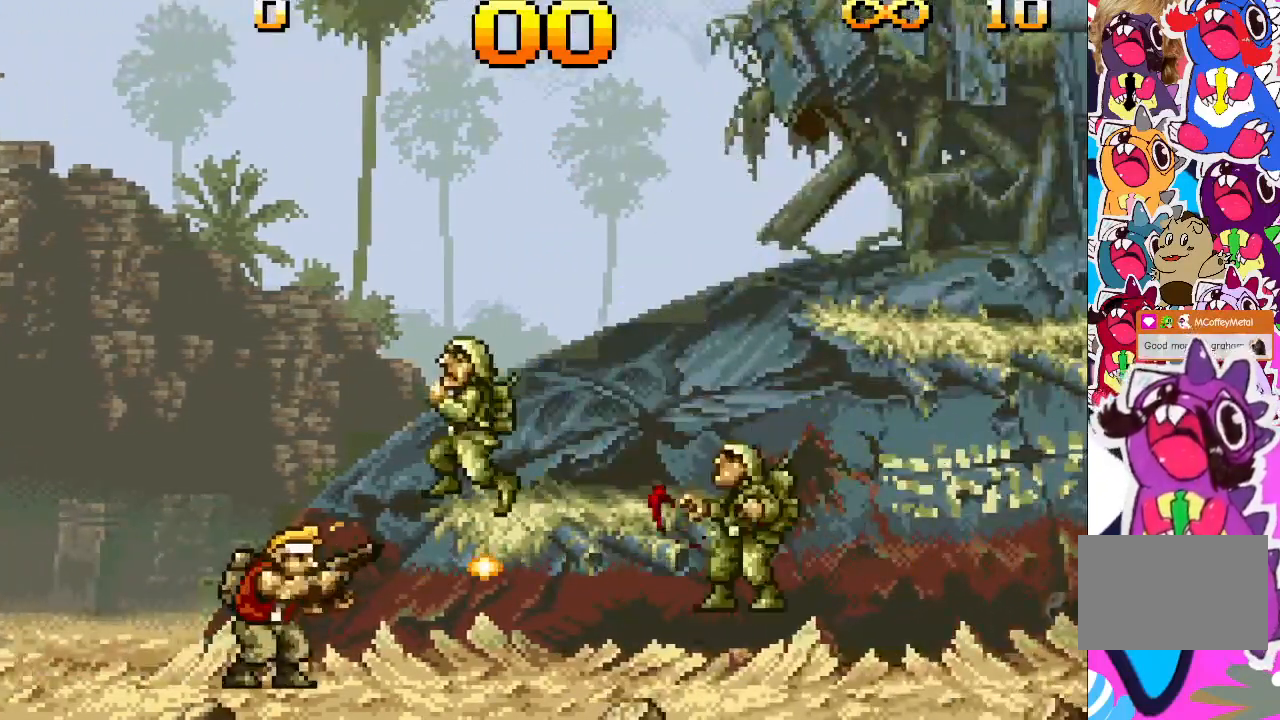
{"buttons": ["TRIANGLE", "DPAD_RIGHT"], "events": [[117, "DPAD_RIGHT", "down"]]}
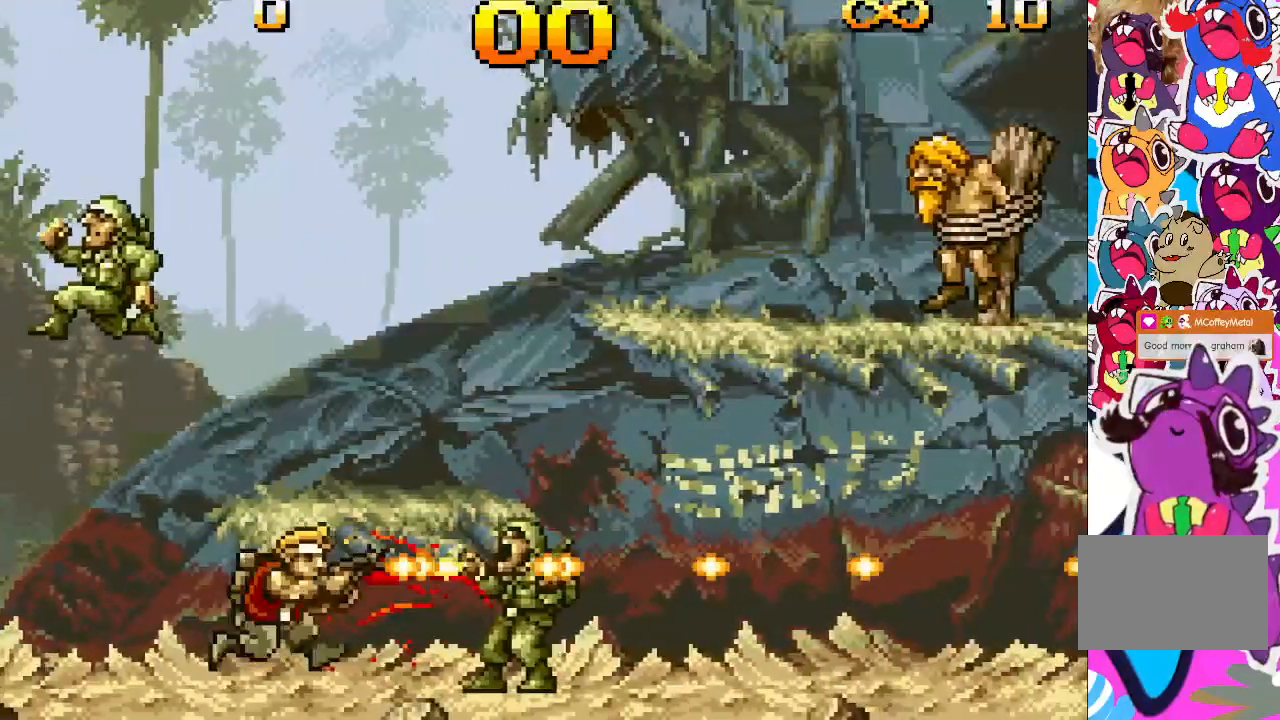
{"buttons": ["TRIANGLE", "DPAD_RIGHT"], "events": []}
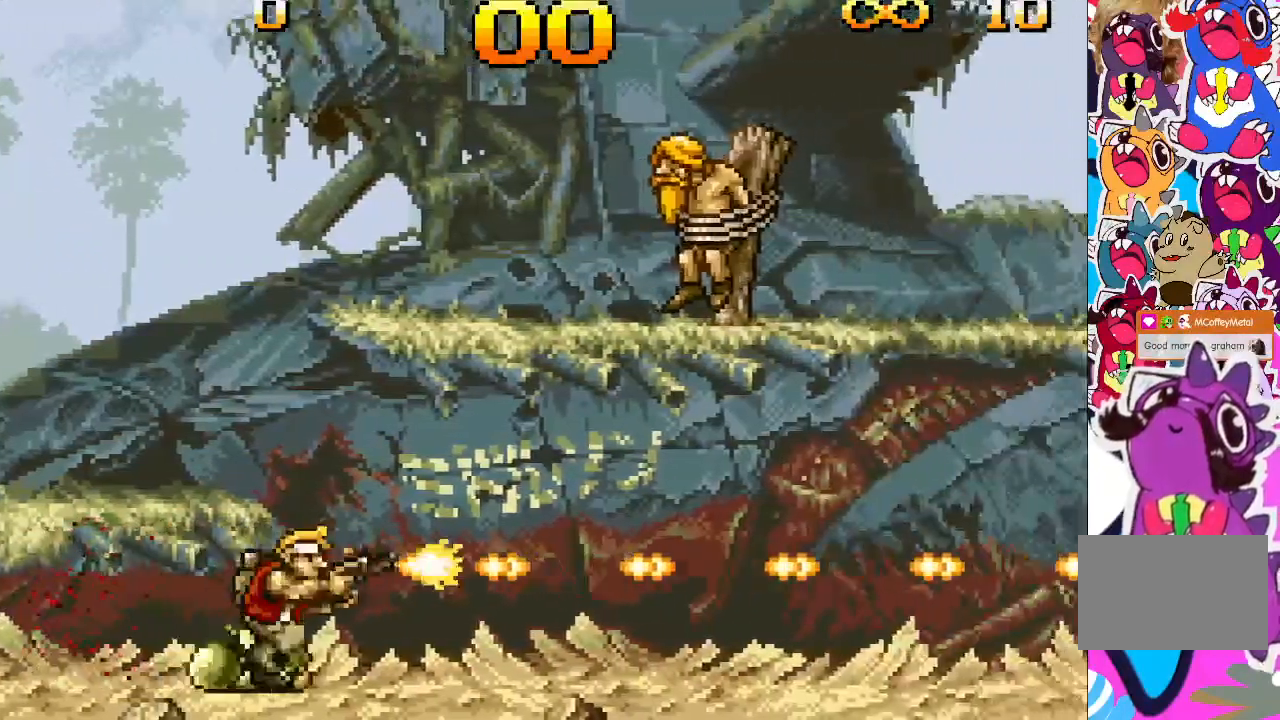
{"buttons": ["TRIANGLE", "DPAD_RIGHT"], "events": []}
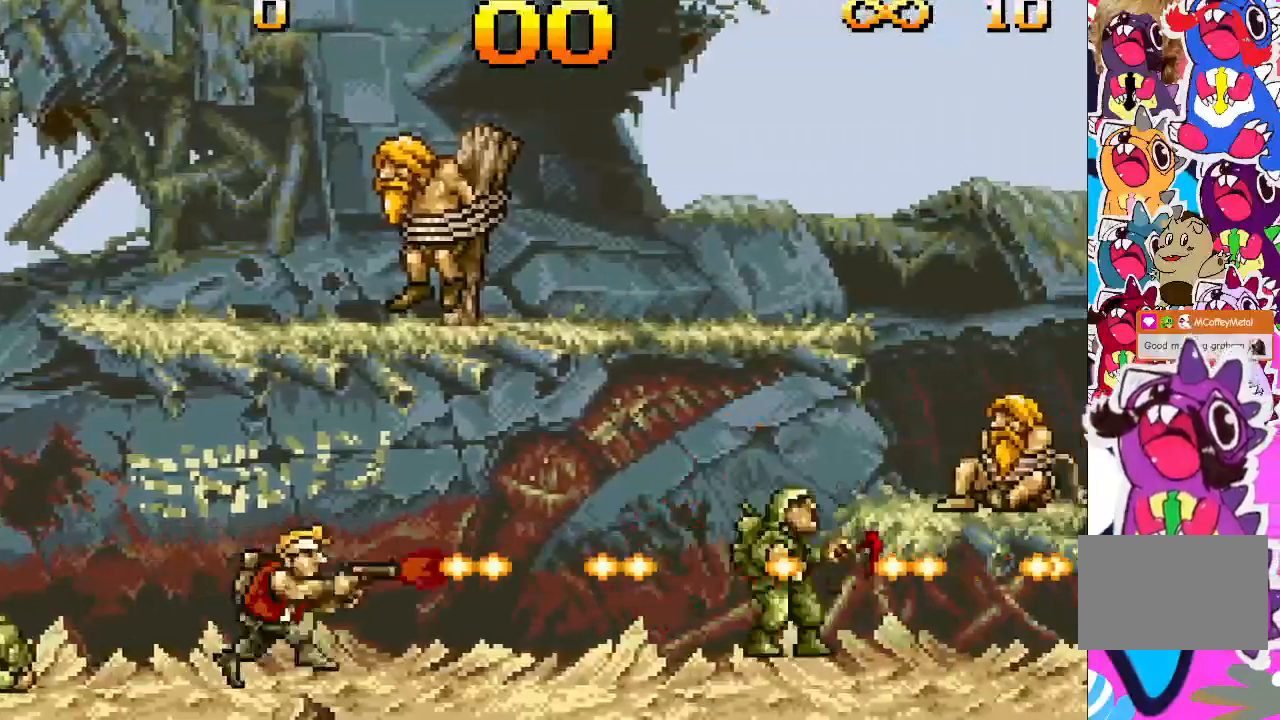
{"buttons": ["TRIANGLE"], "events": [[83, "DPAD_RIGHT", "up"]]}
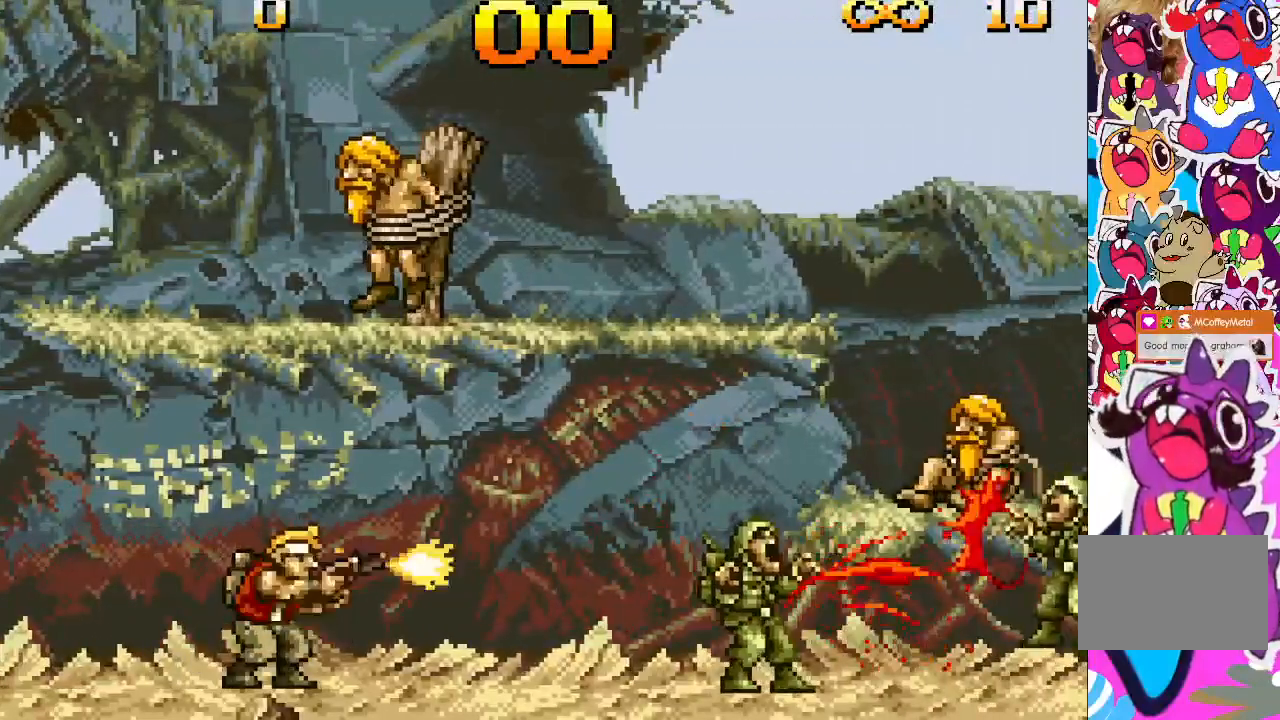
{"buttons": ["TRIANGLE"], "events": [[50, "DPAD_RIGHT", "down"], [417, "DPAD_RIGHT", "up"]]}
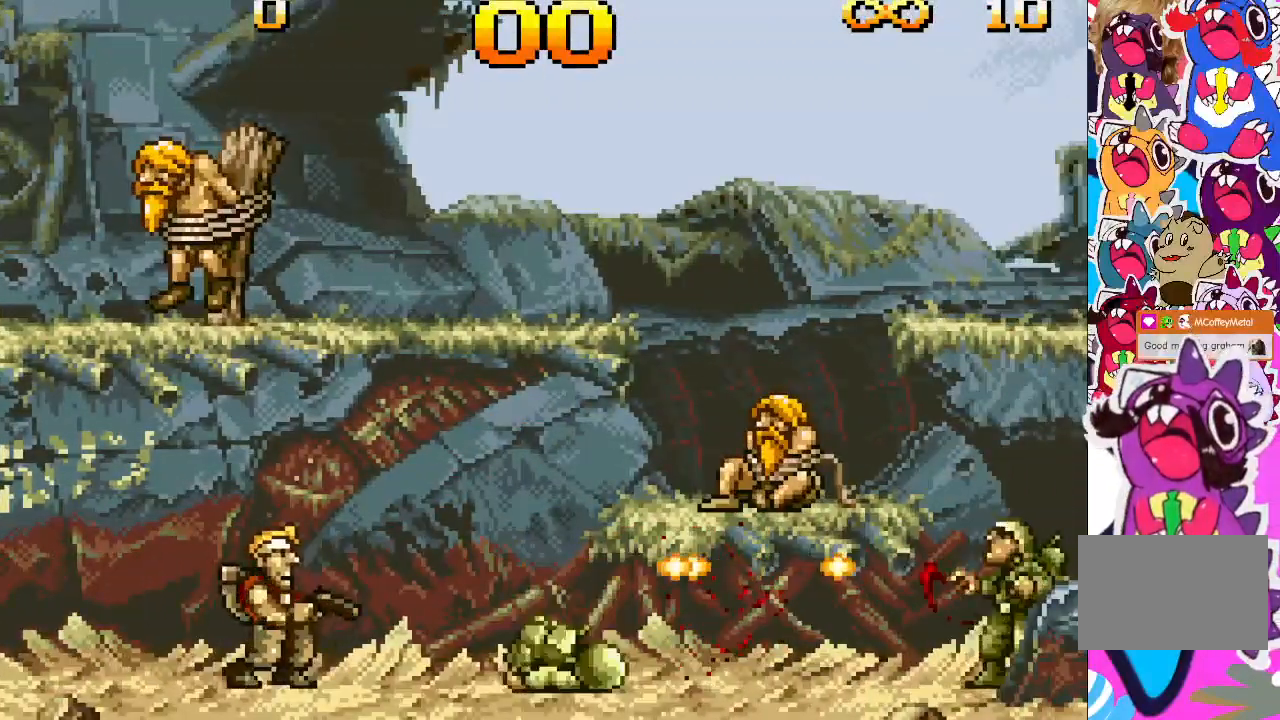
{"buttons": ["TRIANGLE", "DPAD_RIGHT"], "events": [[117, "DPAD_RIGHT", "down"]]}
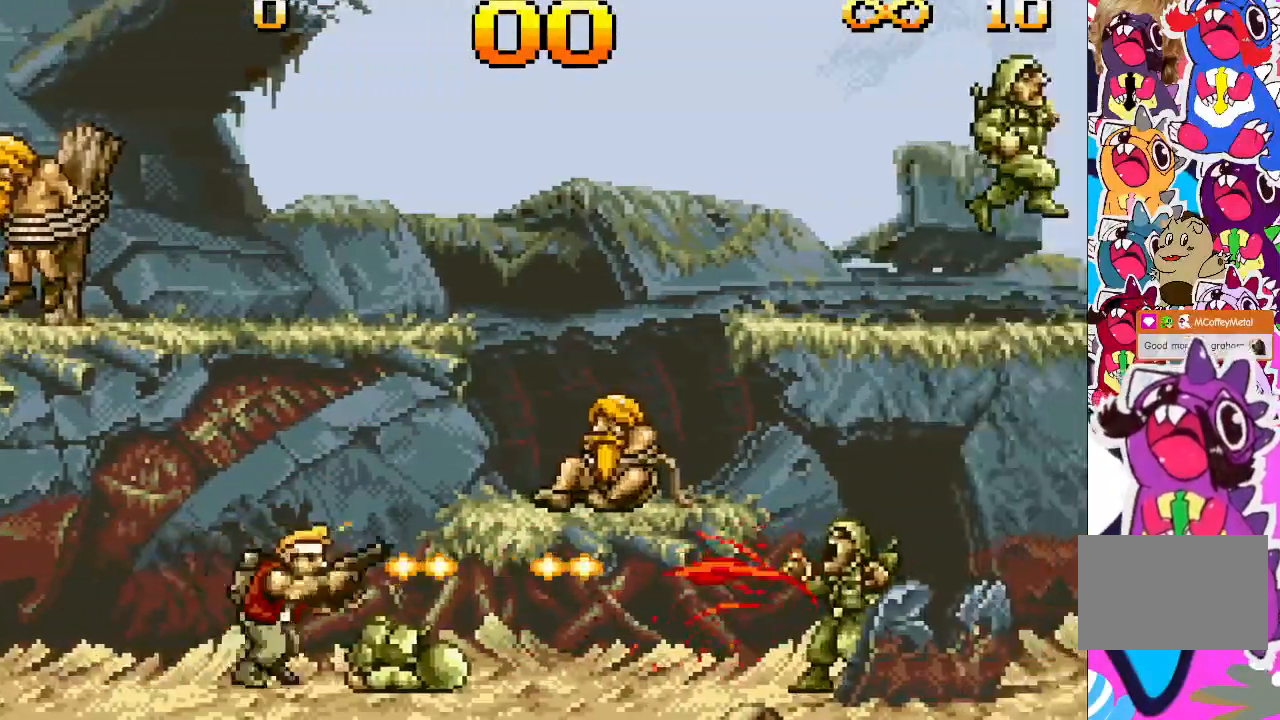
{"buttons": ["TRIANGLE", "DPAD_RIGHT"], "events": [[233, "DPAD_RIGHT", "up"], [450, "DPAD_RIGHT", "down"]]}
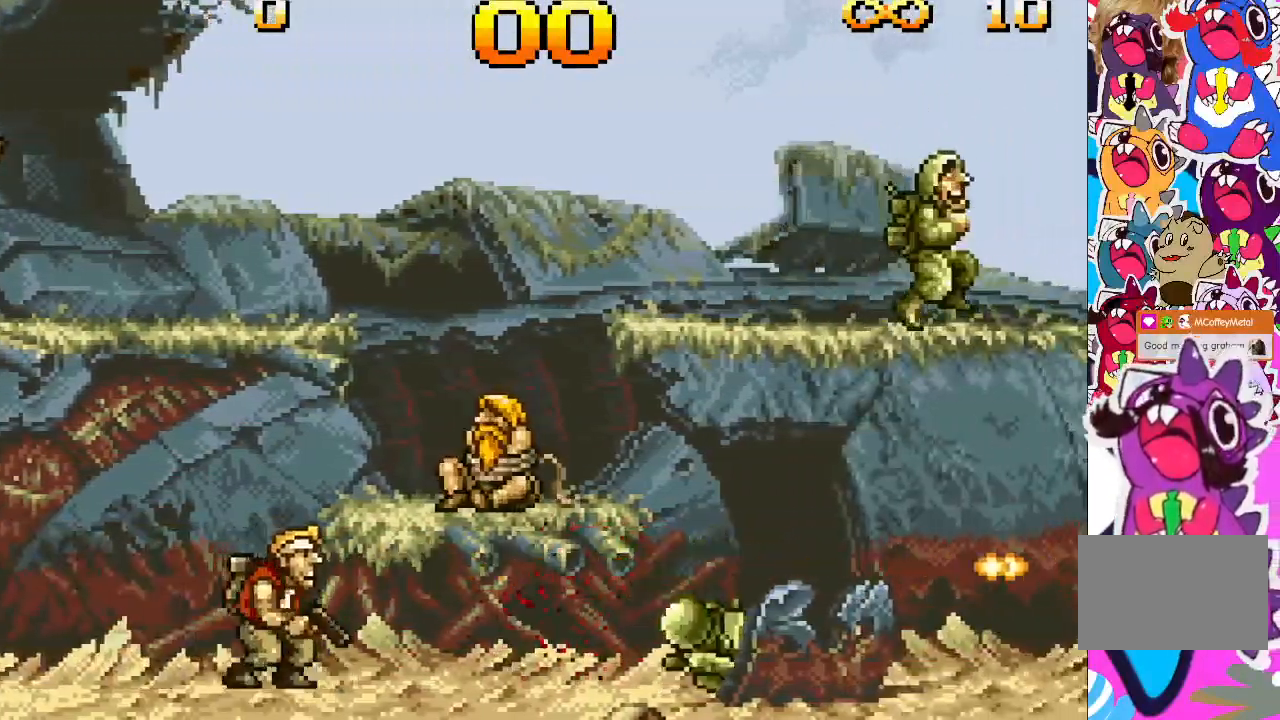
{"buttons": ["TRIANGLE", "DPAD_RIGHT"], "events": [[17, "DPAD_RIGHT", "up"], [183, "DPAD_RIGHT", "down"]]}
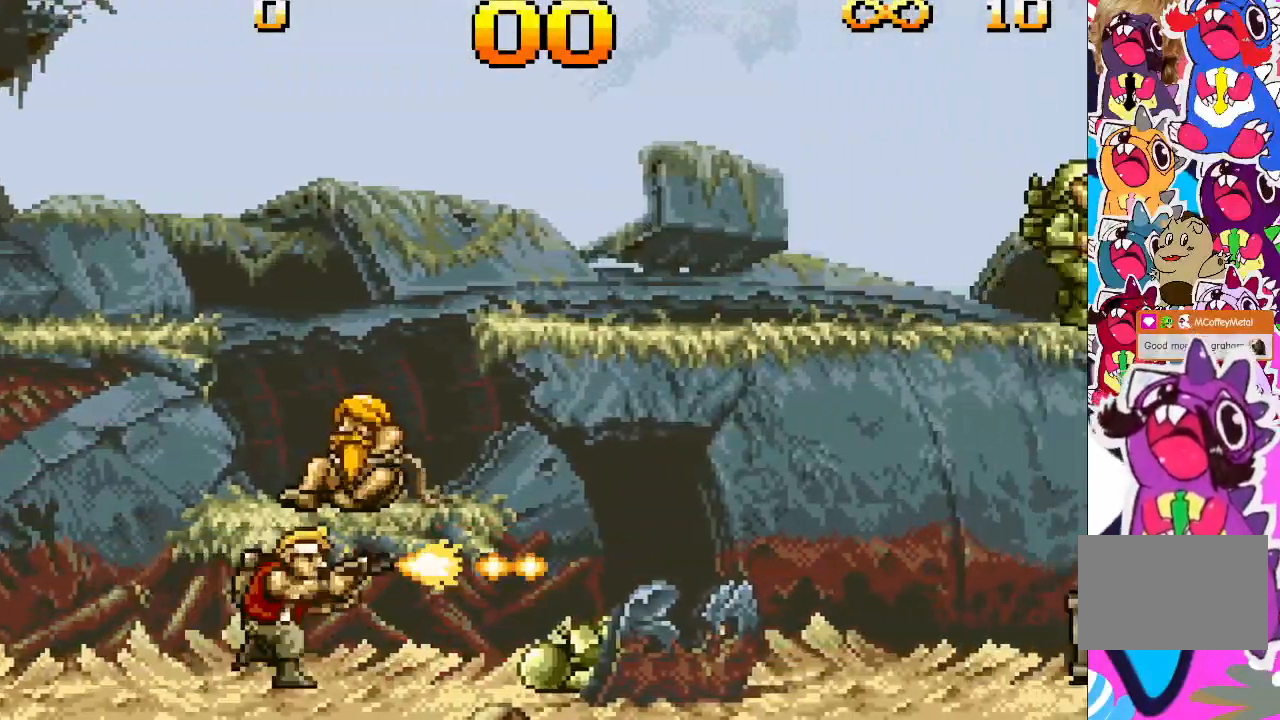
{"buttons": ["TRIANGLE", "DPAD_RIGHT"], "events": []}
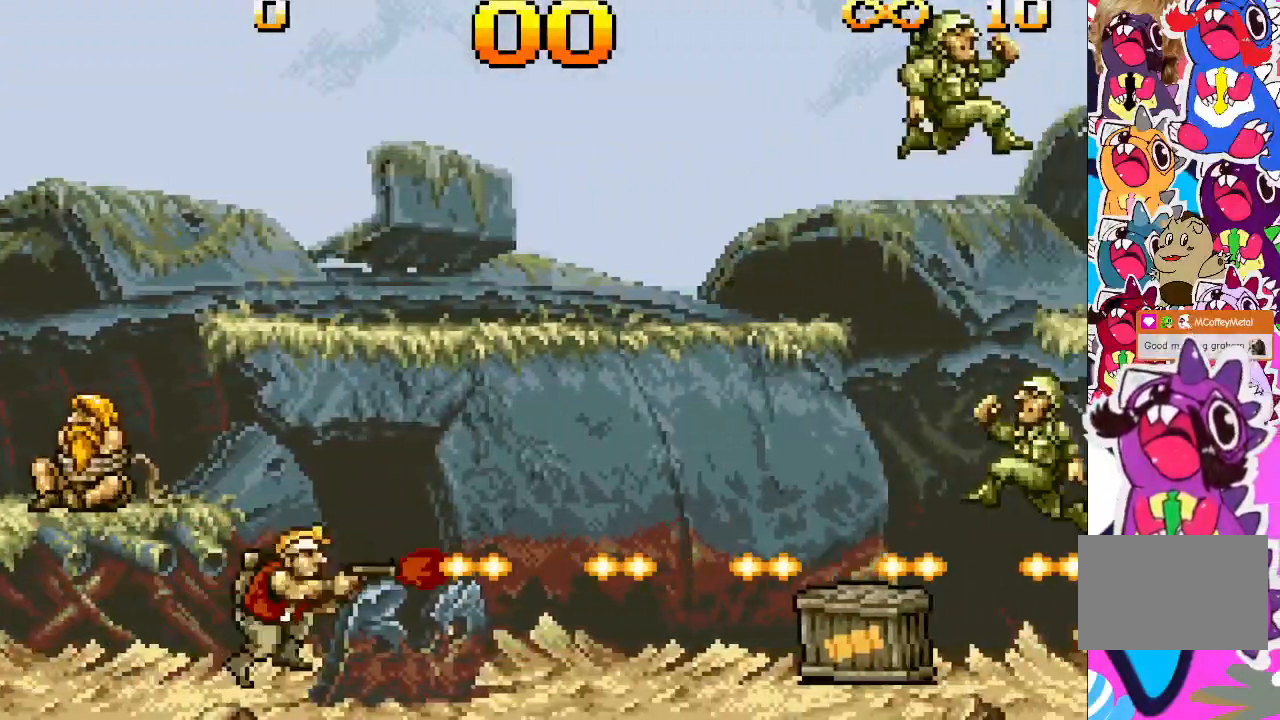
{"buttons": ["TRIANGLE"], "events": [[267, "DPAD_RIGHT", "up"]]}
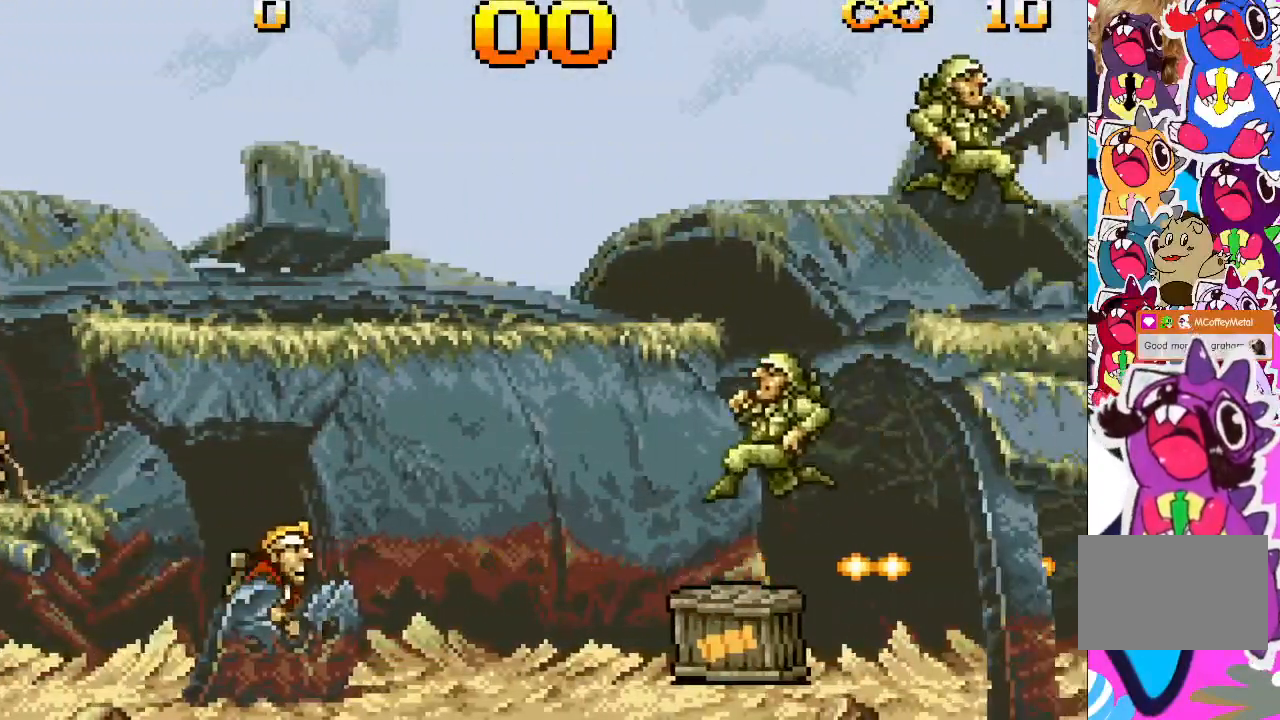
{"buttons": ["TRIANGLE"], "events": []}
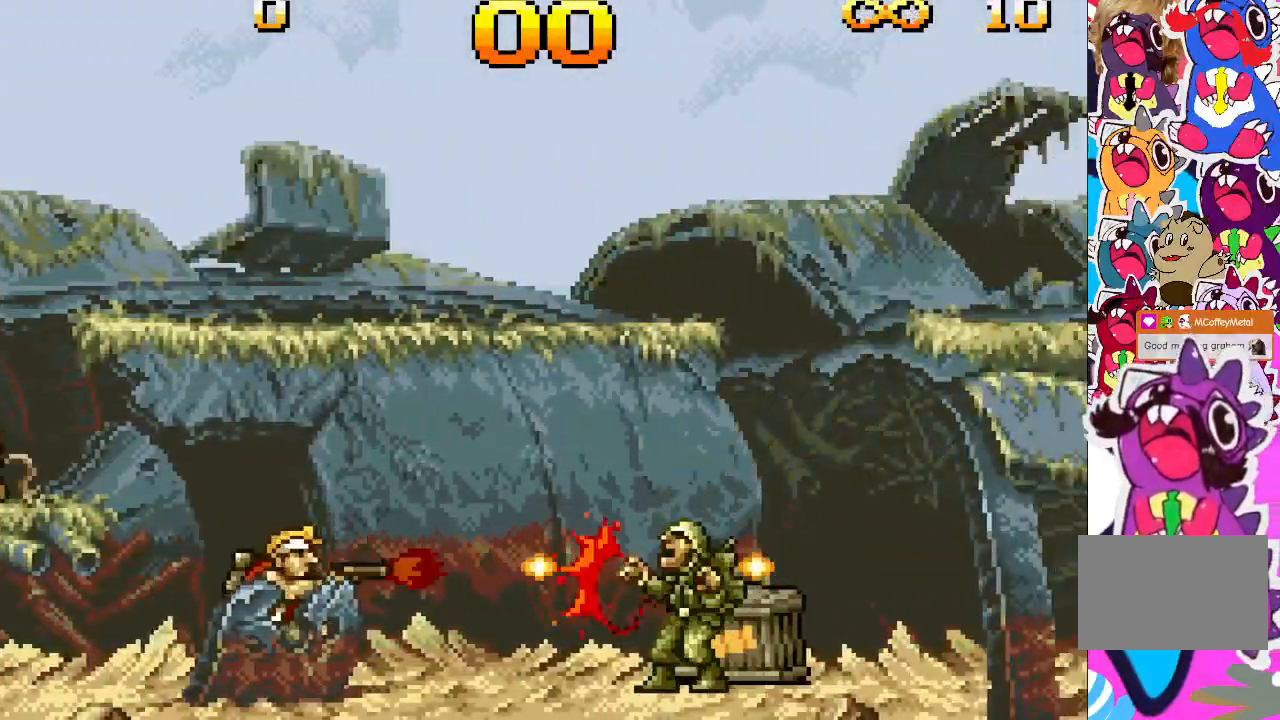
{"buttons": ["DPAD_RIGHT"], "events": [[33, "TRIANGLE", "up"], [400, "DPAD_RIGHT", "down"]]}
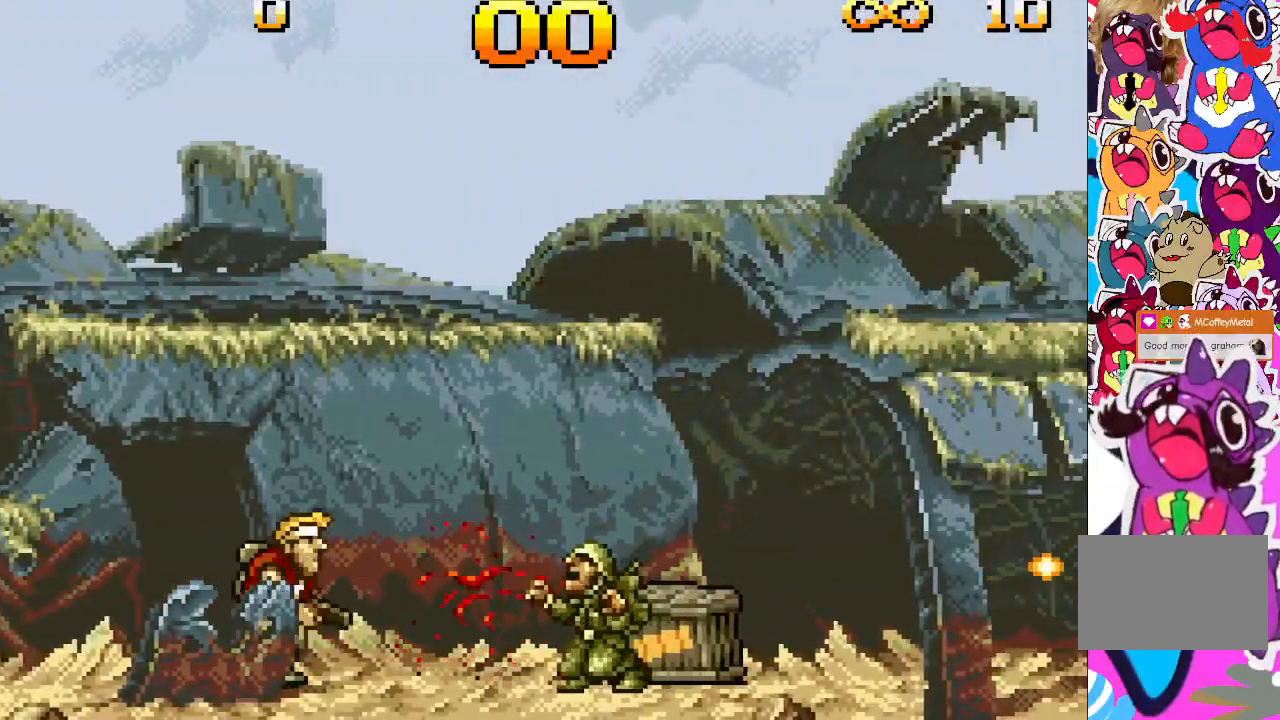
{"buttons": [], "events": [[233, "DPAD_RIGHT", "up"]]}
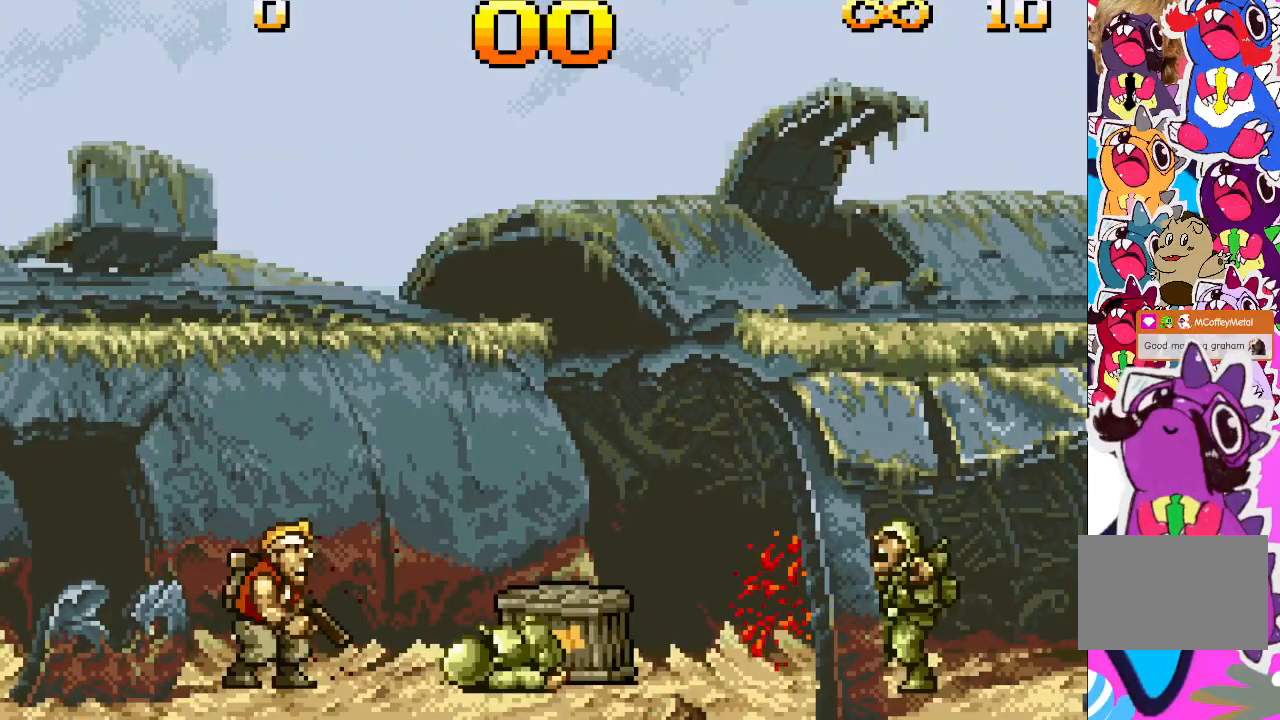
{"buttons": ["TRIANGLE"], "events": [[300, "TRIANGLE", "down"]]}
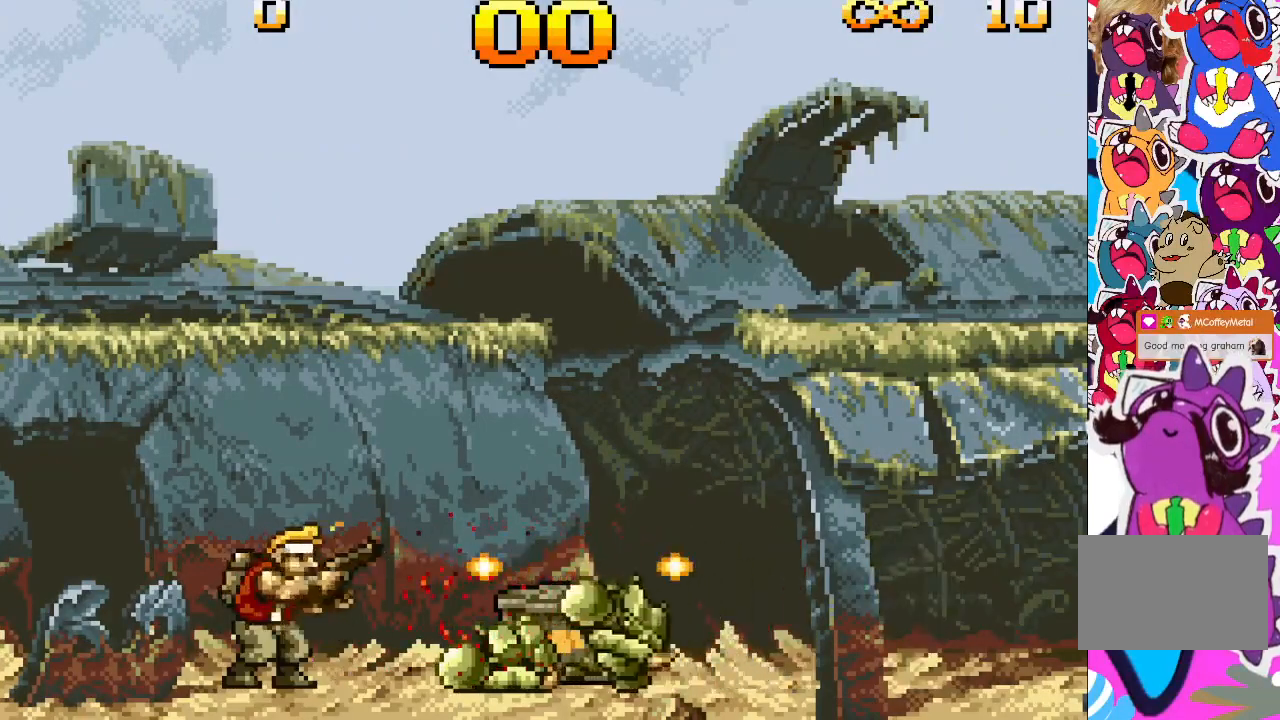
{"buttons": ["CROSS", "DPAD_LEFT"], "events": [[117, "TRIANGLE", "up"], [367, "DPAD_LEFT", "down"], [383, "CROSS", "down"]]}
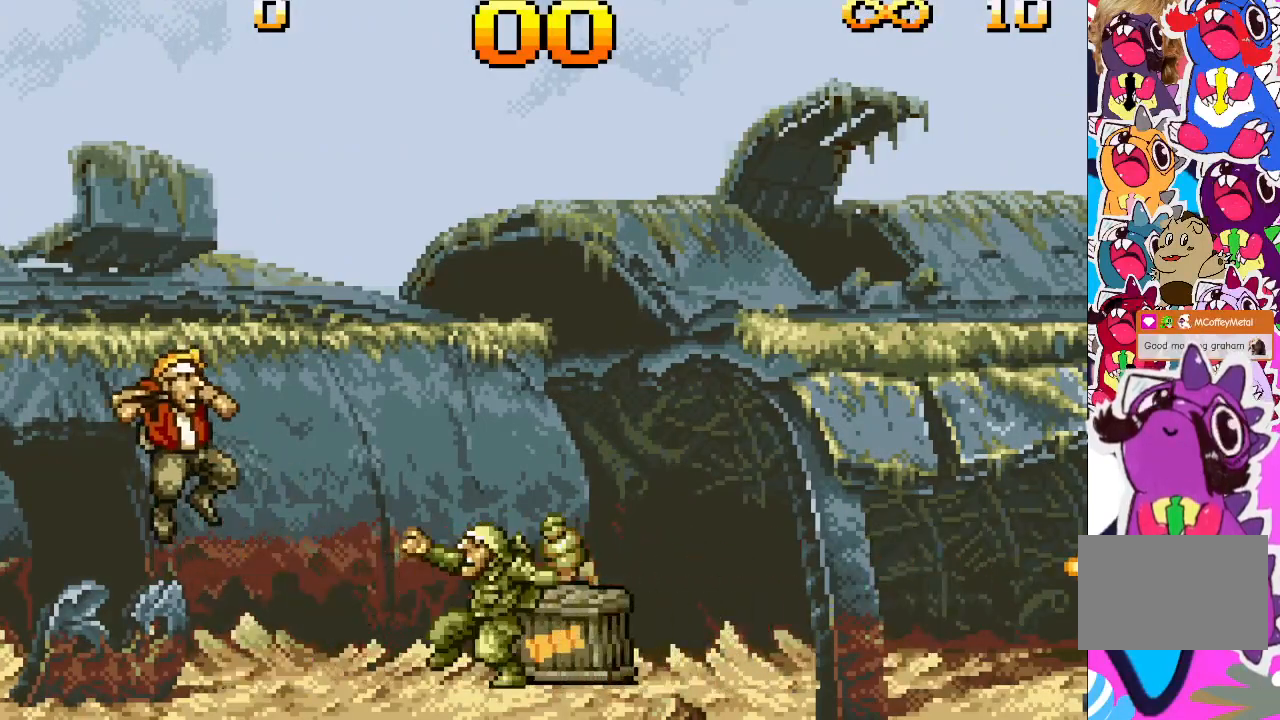
{"buttons": ["CROSS"], "events": [[450, "DPAD_LEFT", "up"]]}
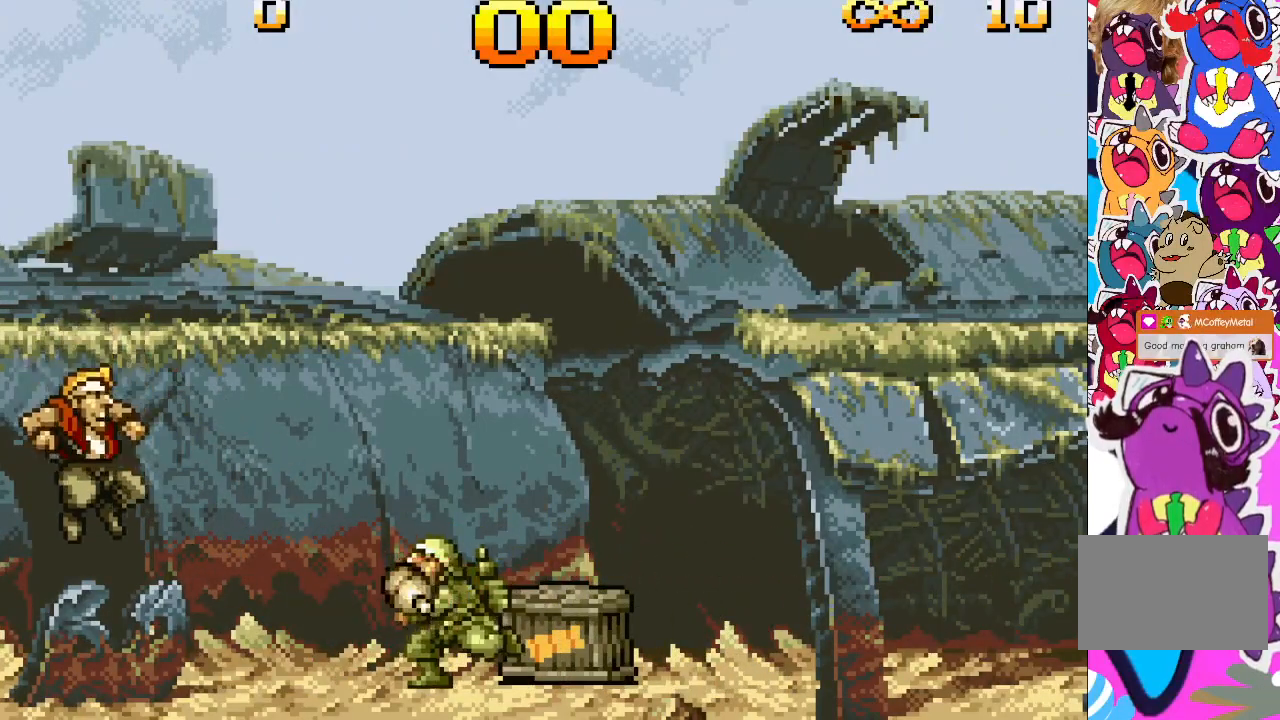
{"buttons": [], "events": [[67, "CROSS", "up"]]}
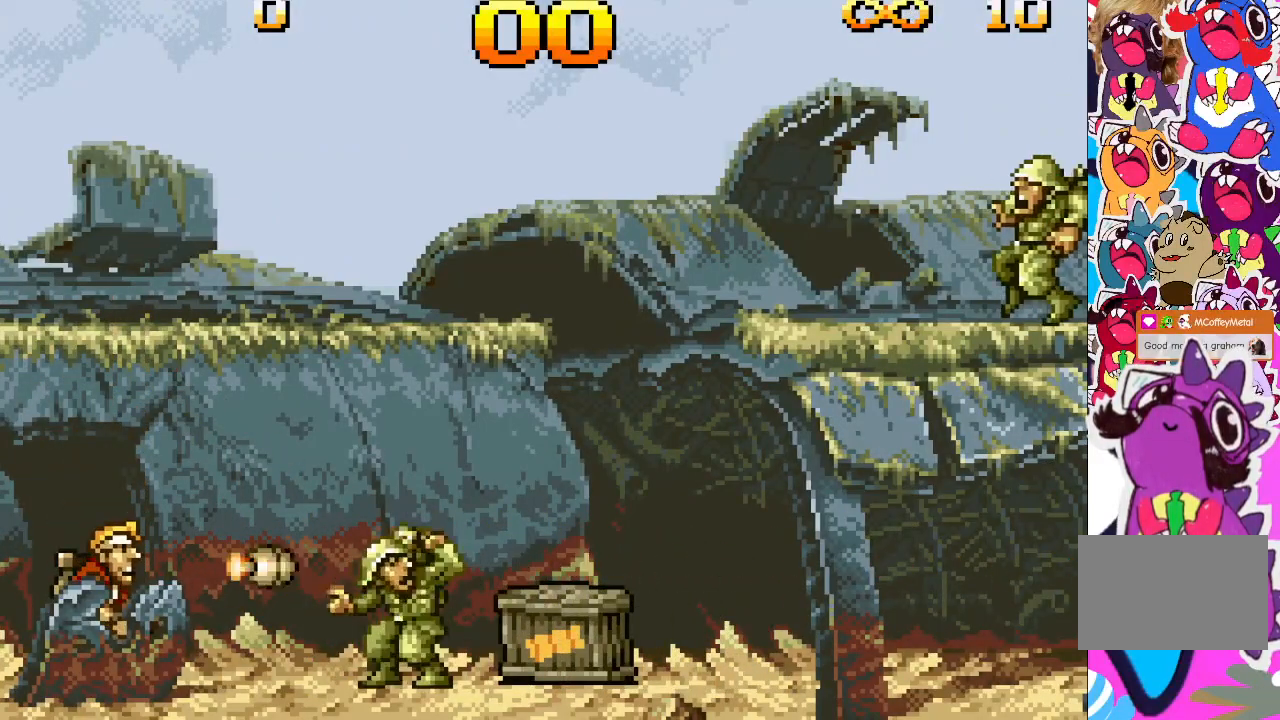
{"buttons": ["CROSS", "DPAD_RIGHT"], "events": [[117, "CROSS", "down"], [317, "DPAD_RIGHT", "down"]]}
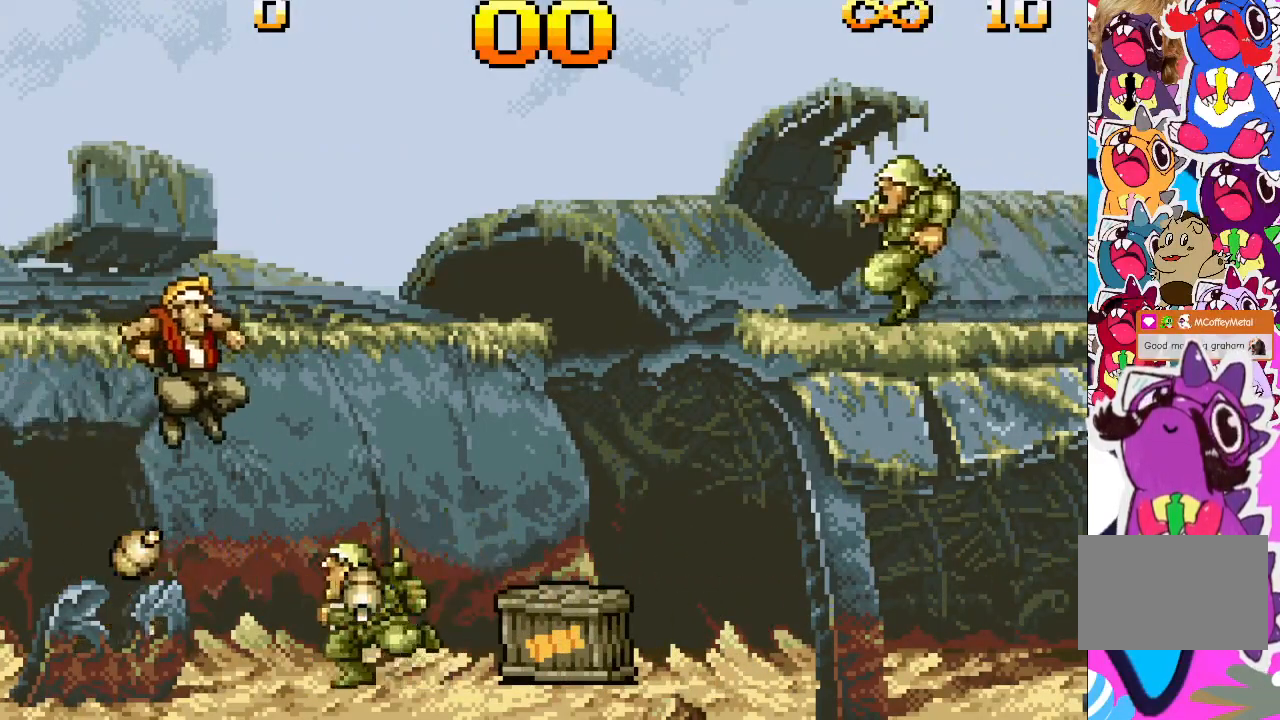
{"buttons": [], "events": [[433, "CROSS", "up"], [500, "DPAD_RIGHT", "up"]]}
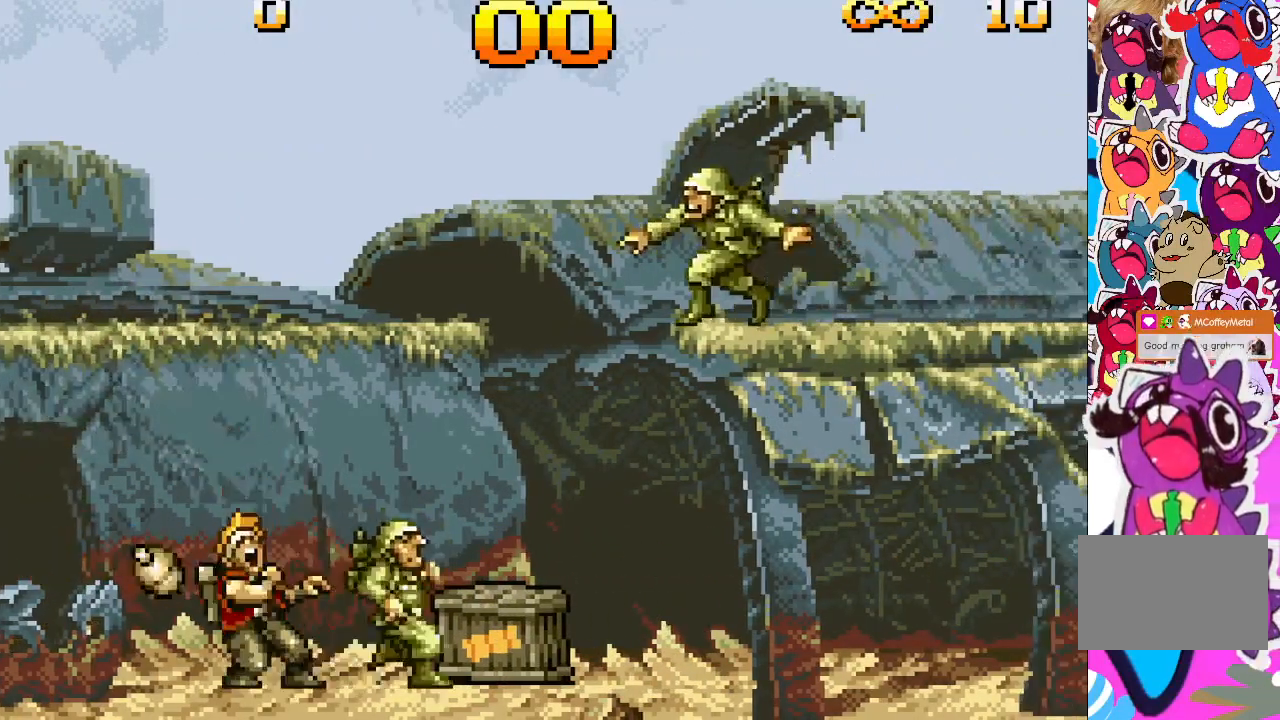
{"buttons": [], "events": [[33, "CROSS", "down"], [250, "CROSS", "up"]]}